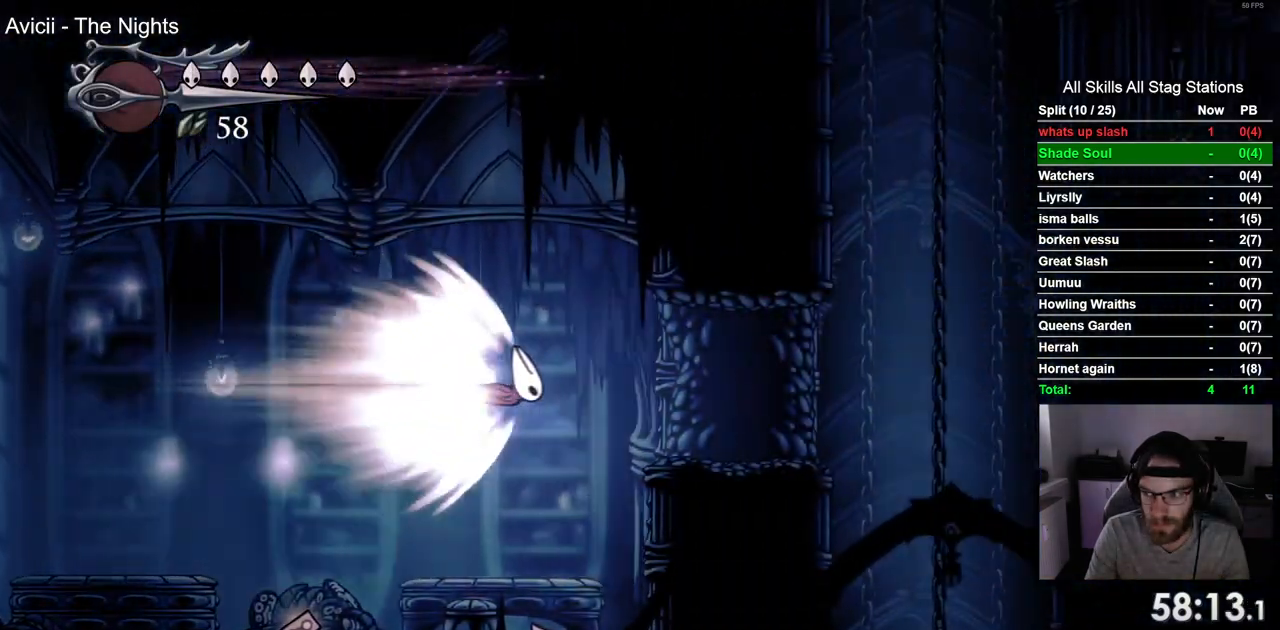
Gameplay with a controller (PlayStation layout); each line is a JSON object with the inputs held at the frame after it. "events" lists button and stick changes between this image and that frame as [ms after this image, input, new state], when the widget could be followed in between. Not read: L1 R1.
{"buttons": ["DPAD_RIGHT"], "left_stick": "center", "right_stick": "center"}
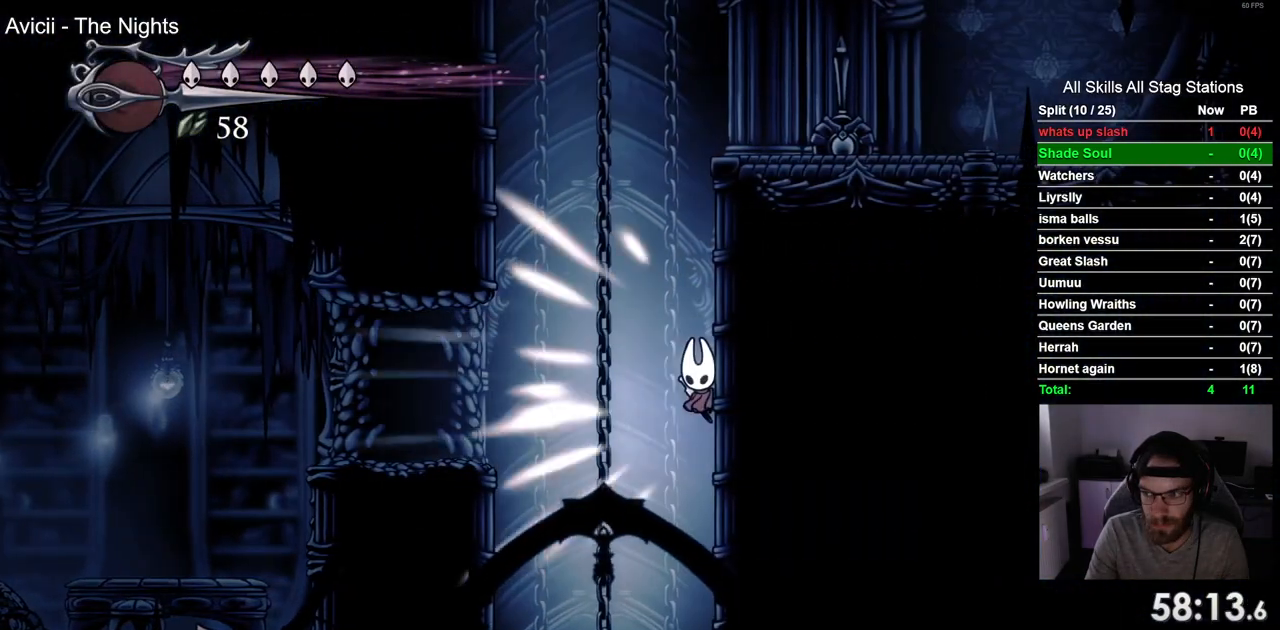
{"buttons": ["DPAD_RIGHT"], "left_stick": "center", "right_stick": "center", "events": []}
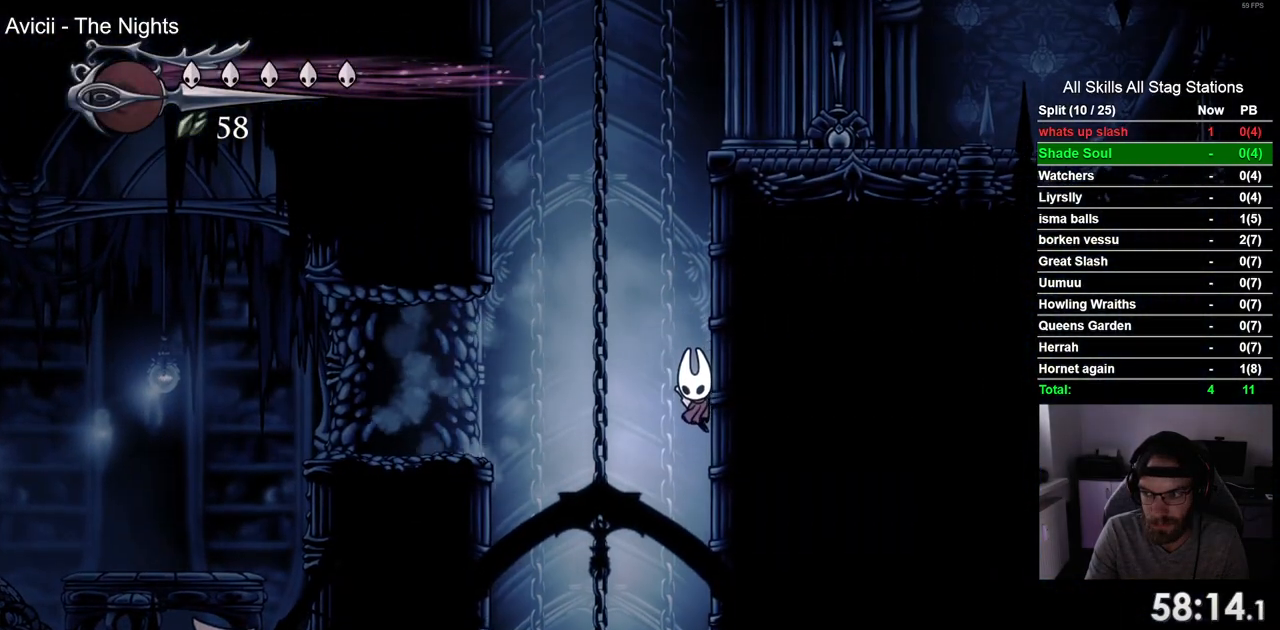
{"buttons": ["CROSS", "DPAD_RIGHT"], "left_stick": "center", "right_stick": "center", "events": [[50, "CROSS", "down"]]}
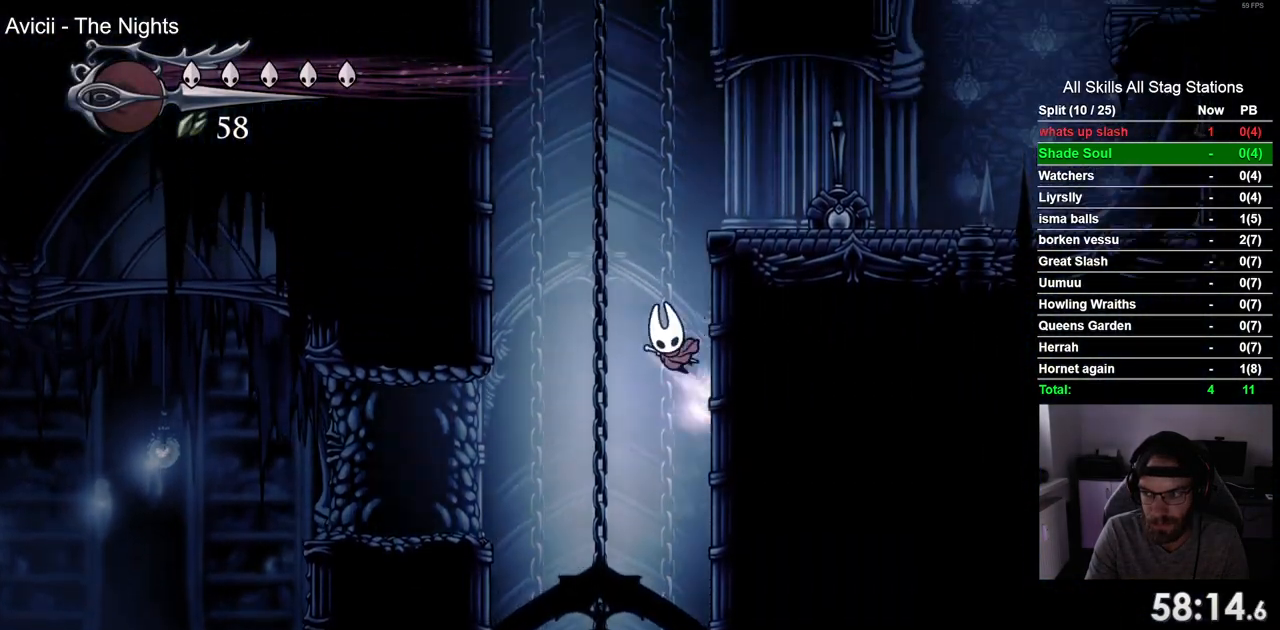
{"buttons": ["DPAD_RIGHT"], "left_stick": "center", "right_stick": "center", "events": [[500, "CROSS", "up"]]}
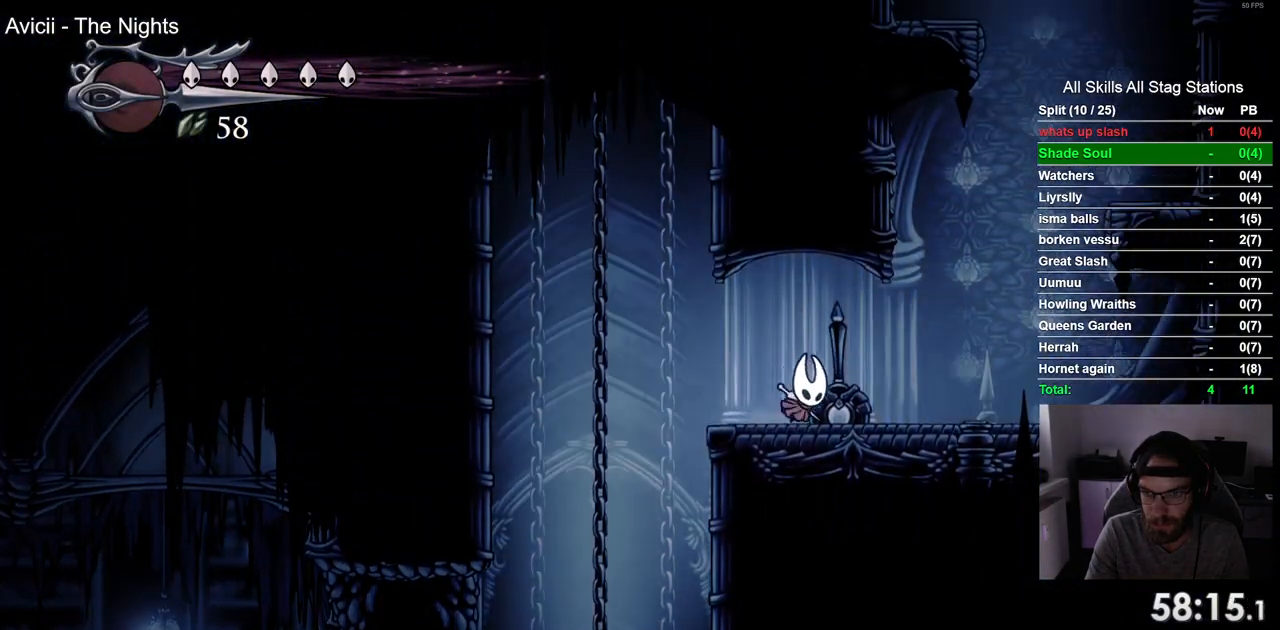
{"buttons": ["CROSS", "DPAD_RIGHT"], "left_stick": "center", "right_stick": "center", "events": [[300, "CROSS", "down"]]}
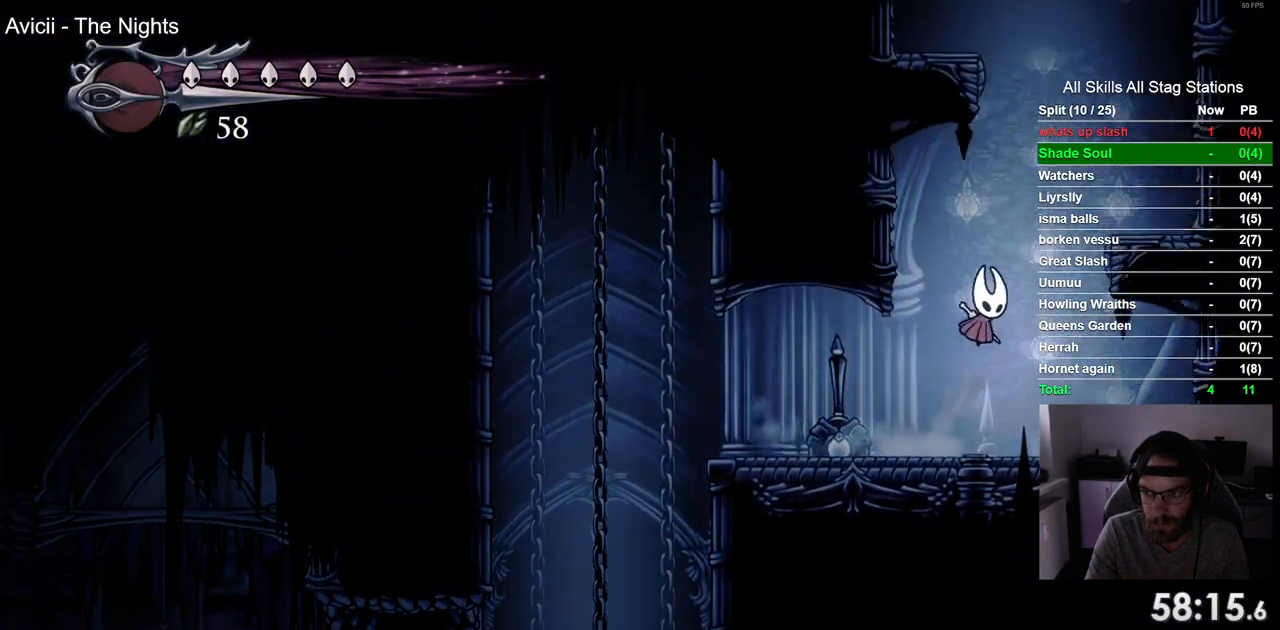
{"buttons": ["CROSS", "DPAD_LEFT"], "left_stick": "center", "right_stick": "center", "events": [[300, "CROSS", "up"], [383, "DPAD_RIGHT", "up"], [450, "DPAD_LEFT", "down"], [483, "CROSS", "down"]]}
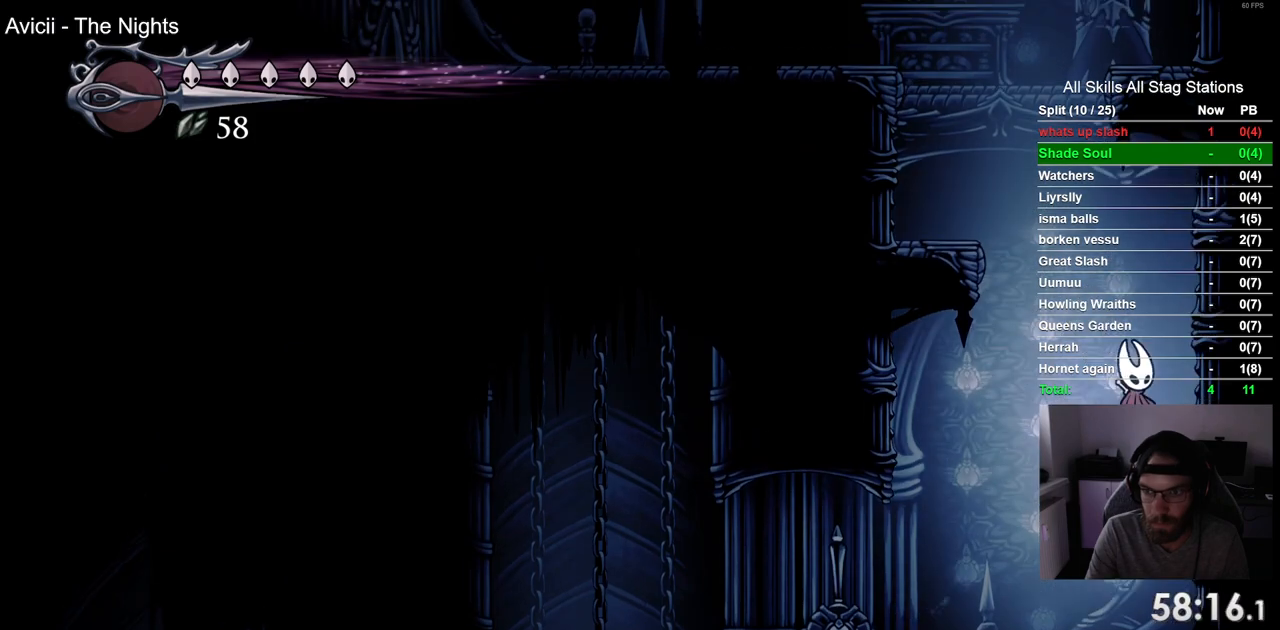
{"buttons": ["DPAD_LEFT"], "left_stick": "center", "right_stick": "center", "events": [[333, "CROSS", "up"]]}
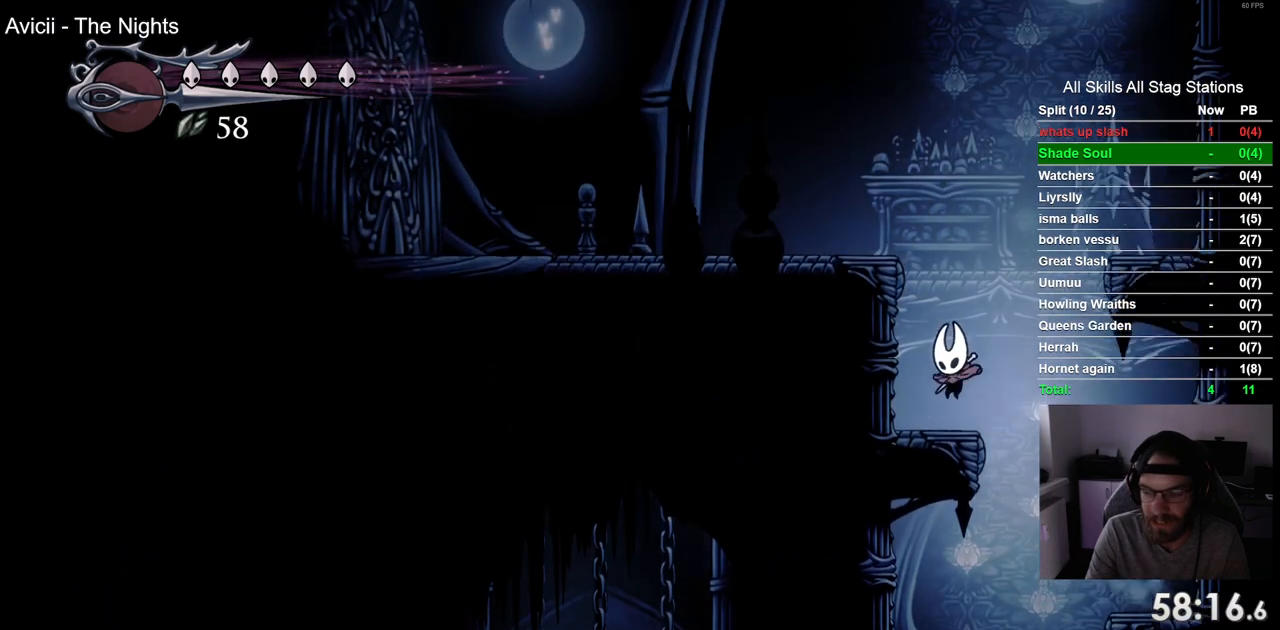
{"buttons": ["DPAD_LEFT"], "left_stick": "center", "right_stick": "center", "events": [[100, "CROSS", "down"], [483, "CROSS", "up"]]}
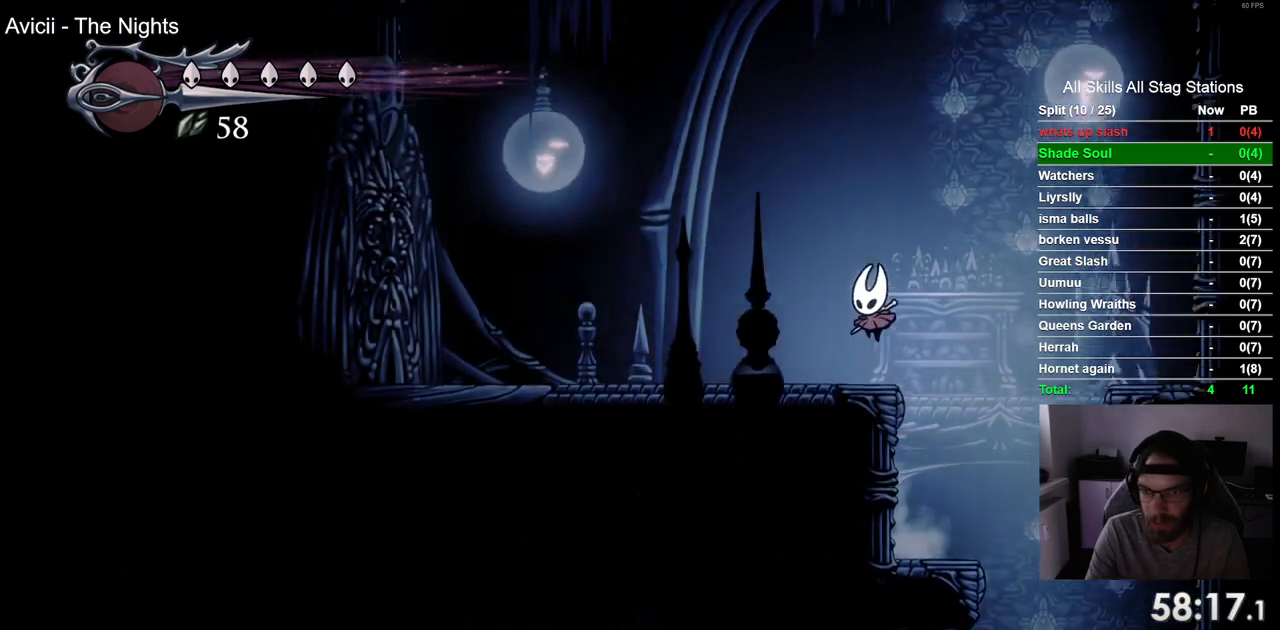
{"buttons": ["DPAD_LEFT"], "left_stick": "center", "right_stick": "center", "events": [[133, "R2", "down"], [333, "R2", "up"]]}
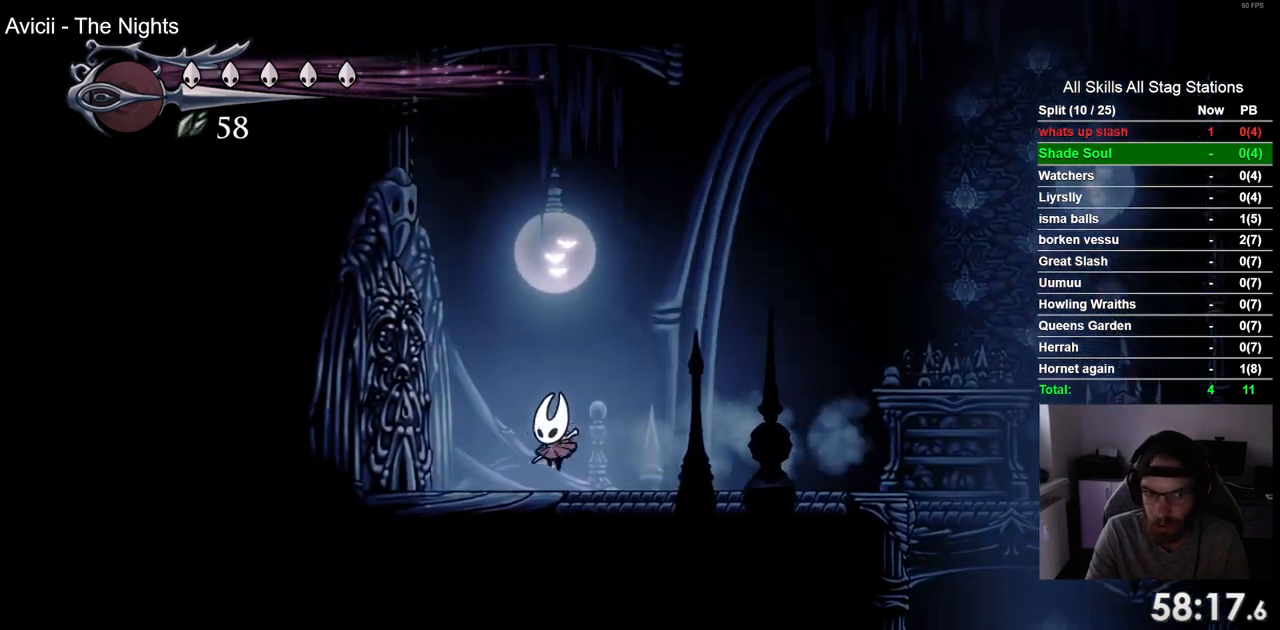
{"buttons": [], "left_stick": "center", "right_stick": "center", "events": [[150, "DPAD_UP", "down"], [183, "DPAD_LEFT", "up"], [400, "DPAD_UP", "up"]]}
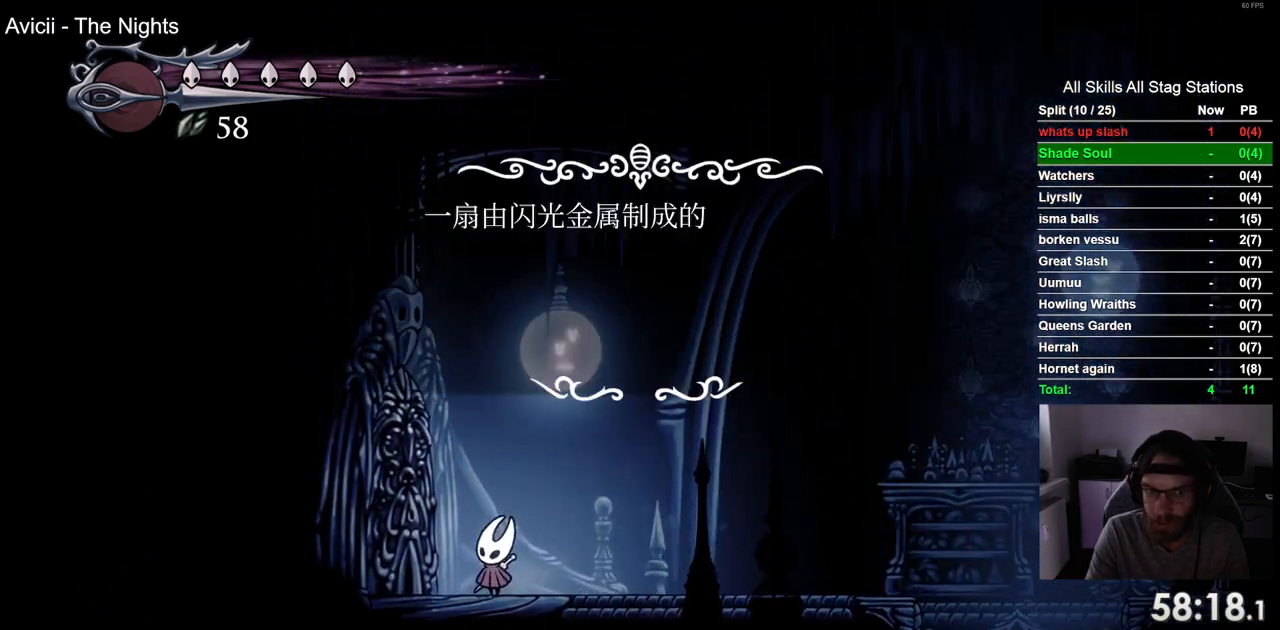
{"buttons": ["DPAD_LEFT"], "left_stick": "center", "right_stick": "center", "events": [[483, "DPAD_LEFT", "down"]]}
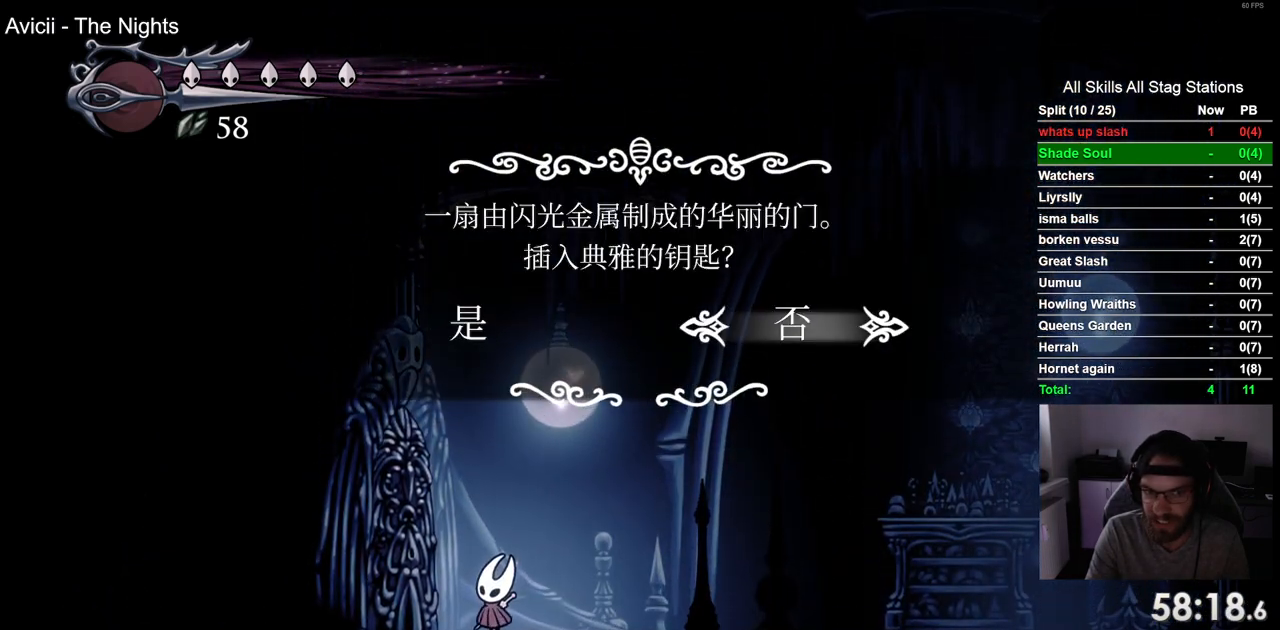
{"buttons": [], "left_stick": "center", "right_stick": "center", "events": [[117, "DPAD_LEFT", "up"], [133, "CROSS", "down"], [233, "CROSS", "up"]]}
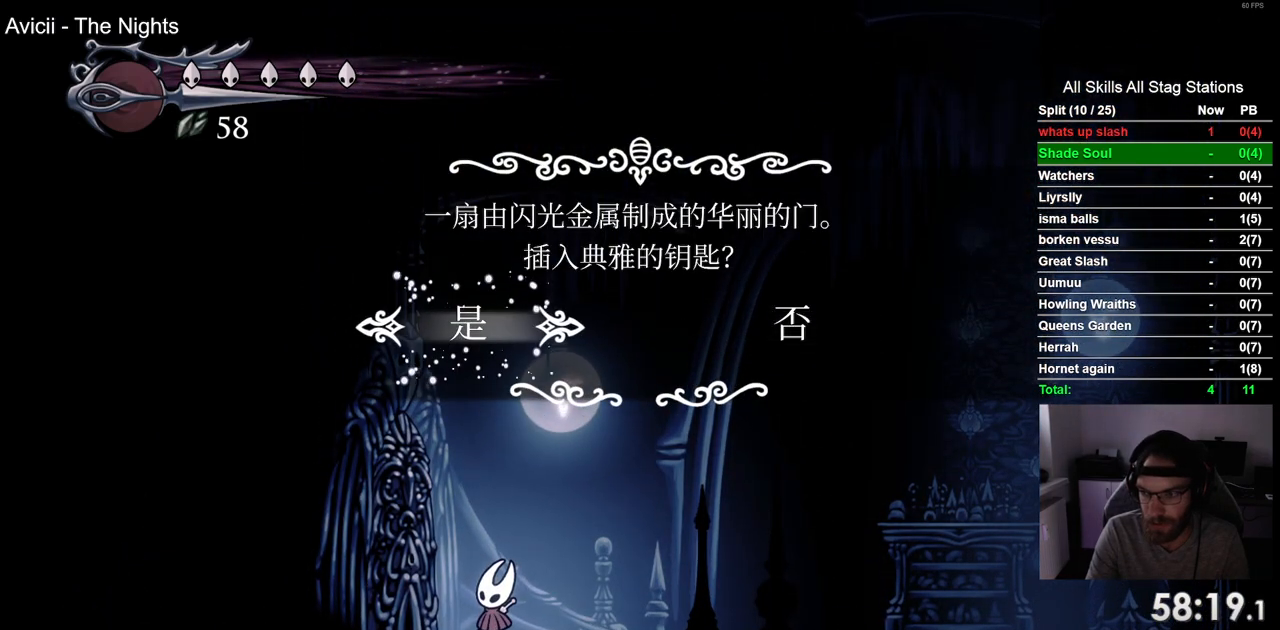
{"buttons": [], "left_stick": "center", "right_stick": "center", "events": []}
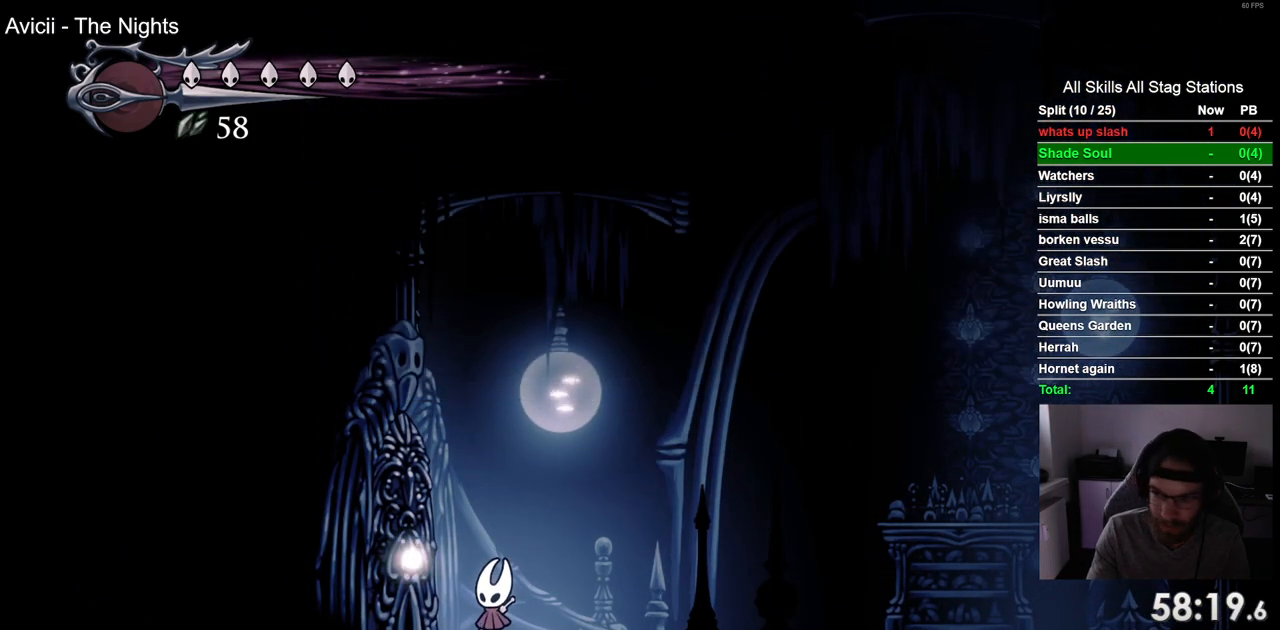
{"buttons": [], "left_stick": "center", "right_stick": "center", "events": []}
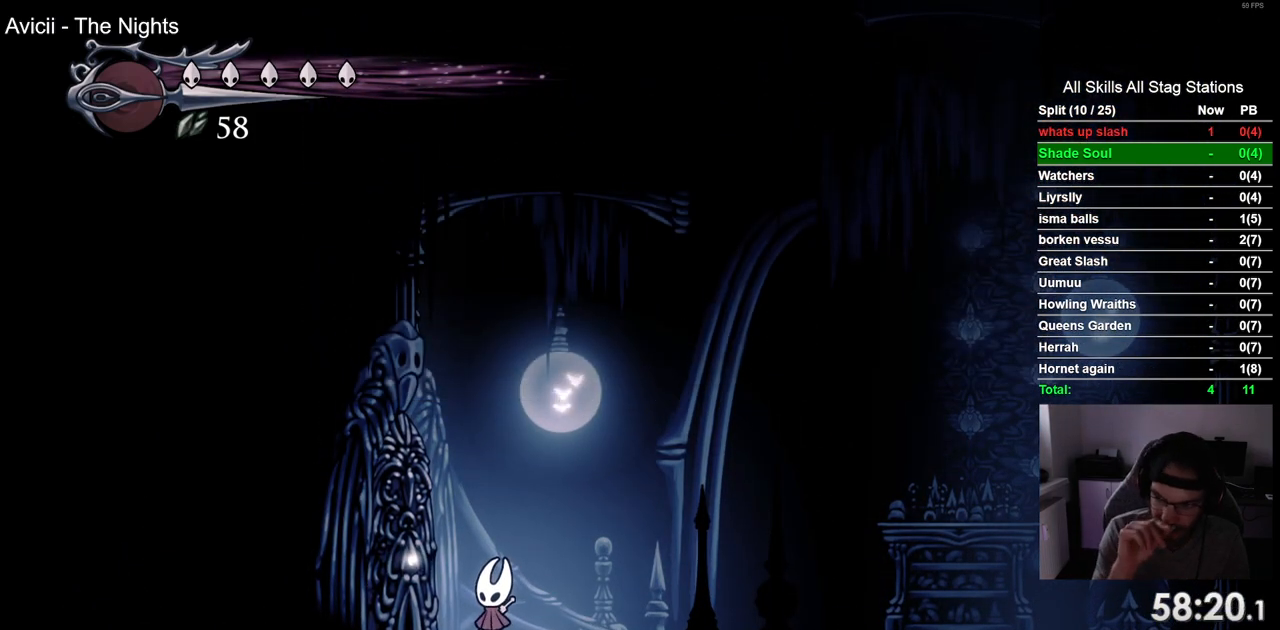
{"buttons": [], "left_stick": "center", "right_stick": "center", "events": []}
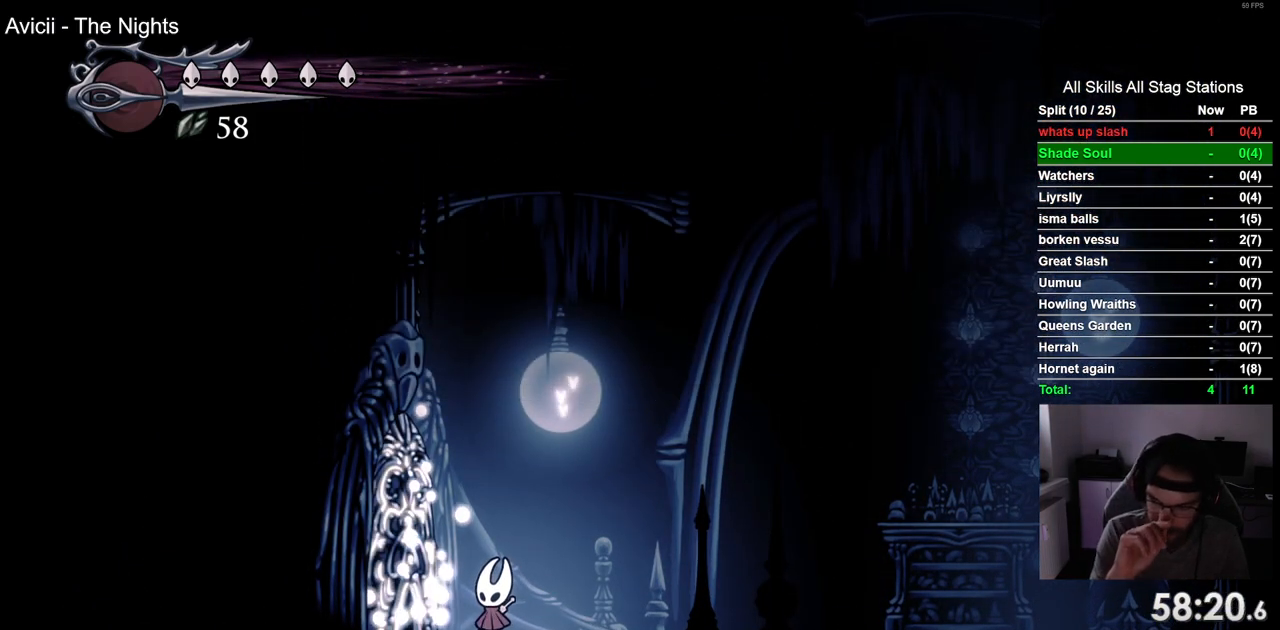
{"buttons": [], "left_stick": "center", "right_stick": "center", "events": []}
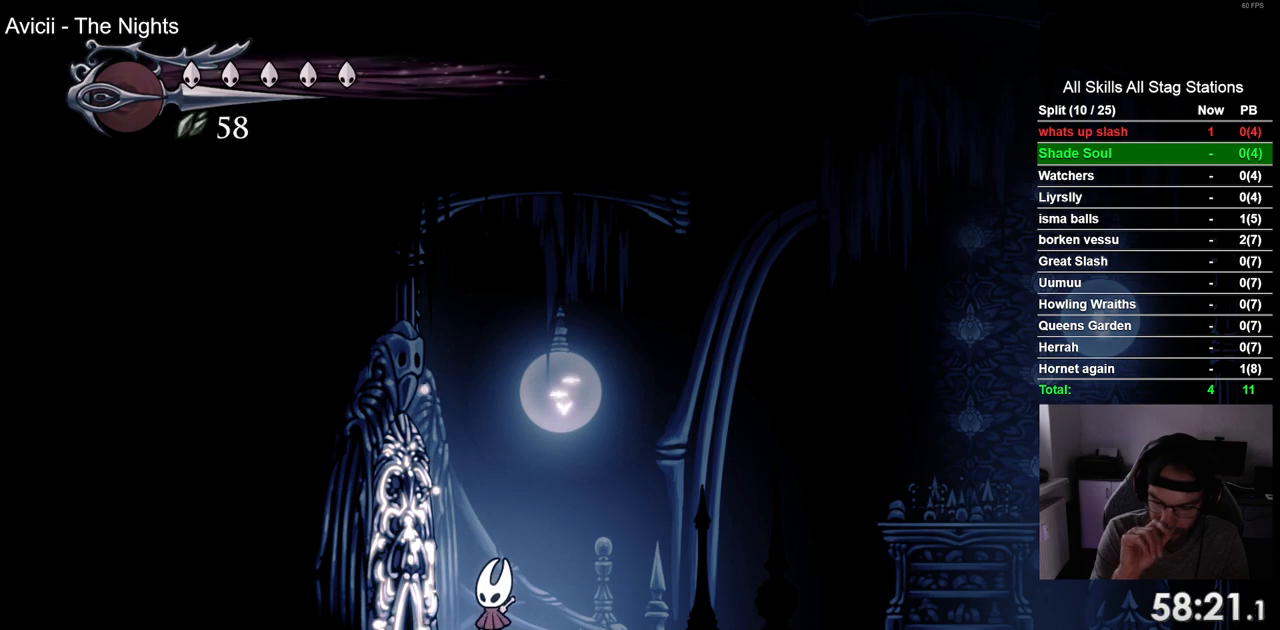
{"buttons": [], "left_stick": "center", "right_stick": "center", "events": []}
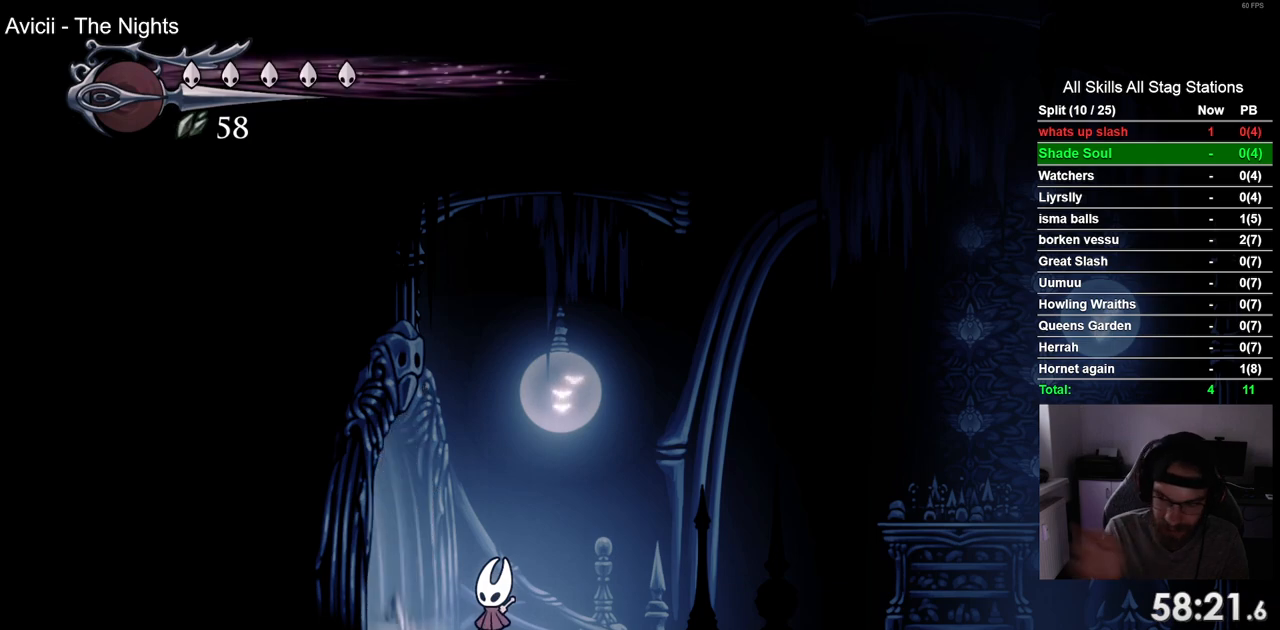
{"buttons": [], "left_stick": "center", "right_stick": "center", "events": []}
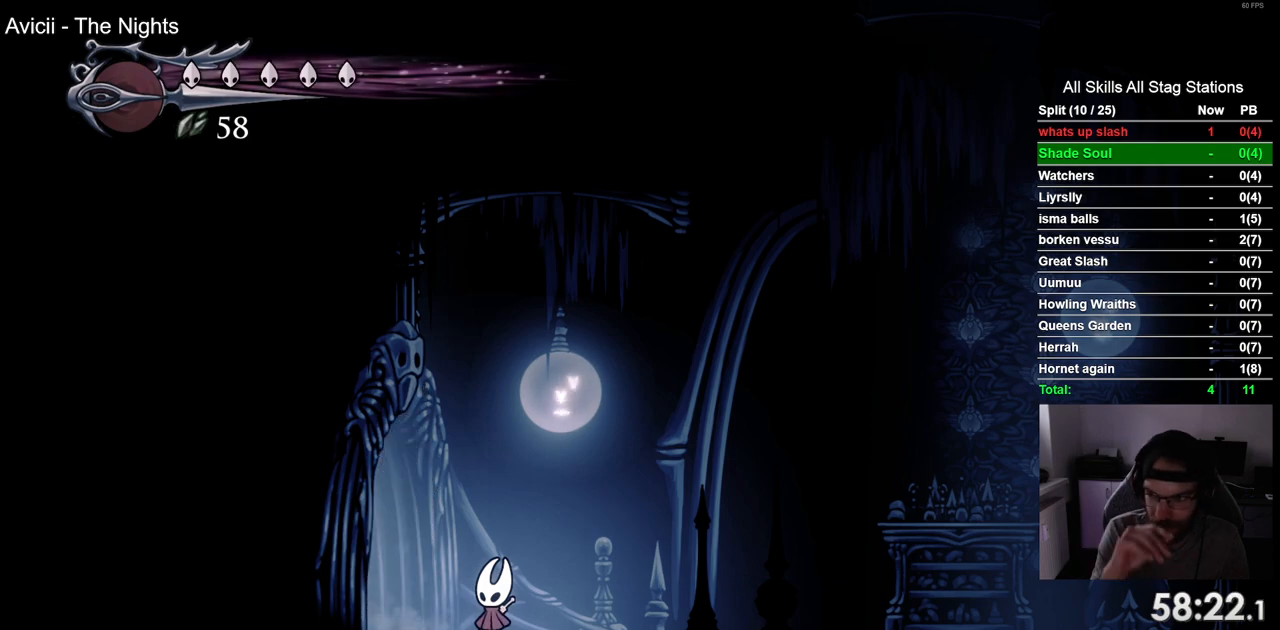
{"buttons": [], "left_stick": "center", "right_stick": "center", "events": []}
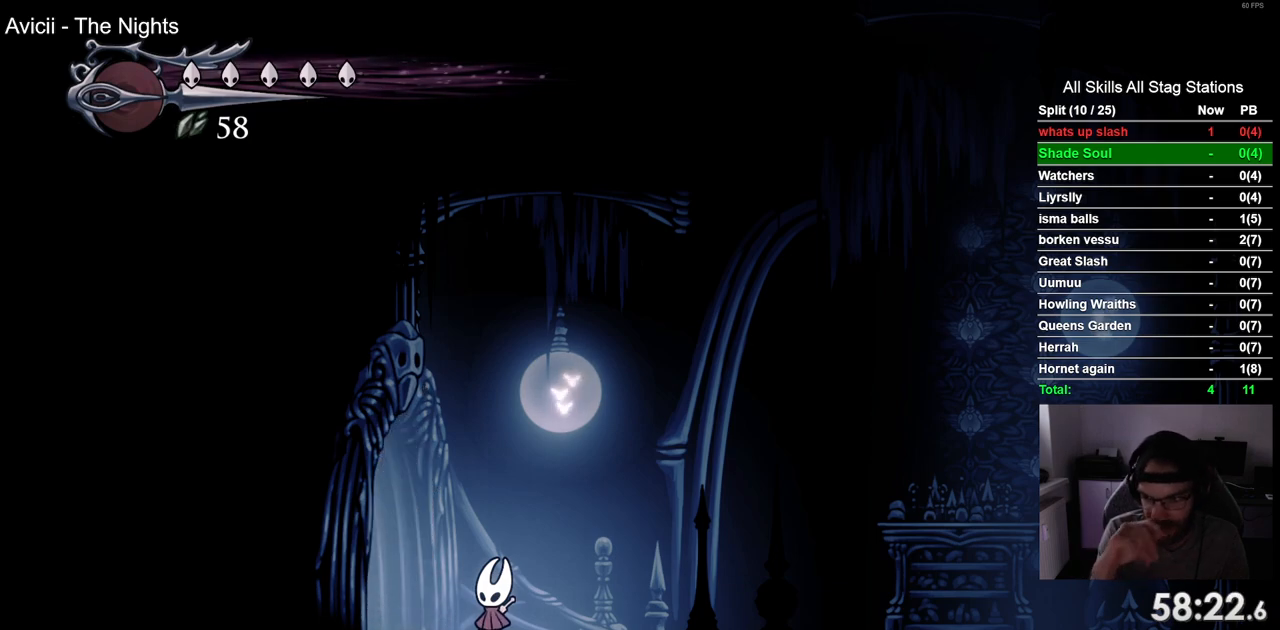
{"buttons": ["DPAD_LEFT"], "left_stick": "center", "right_stick": "center", "events": [[217, "DPAD_LEFT", "down"]]}
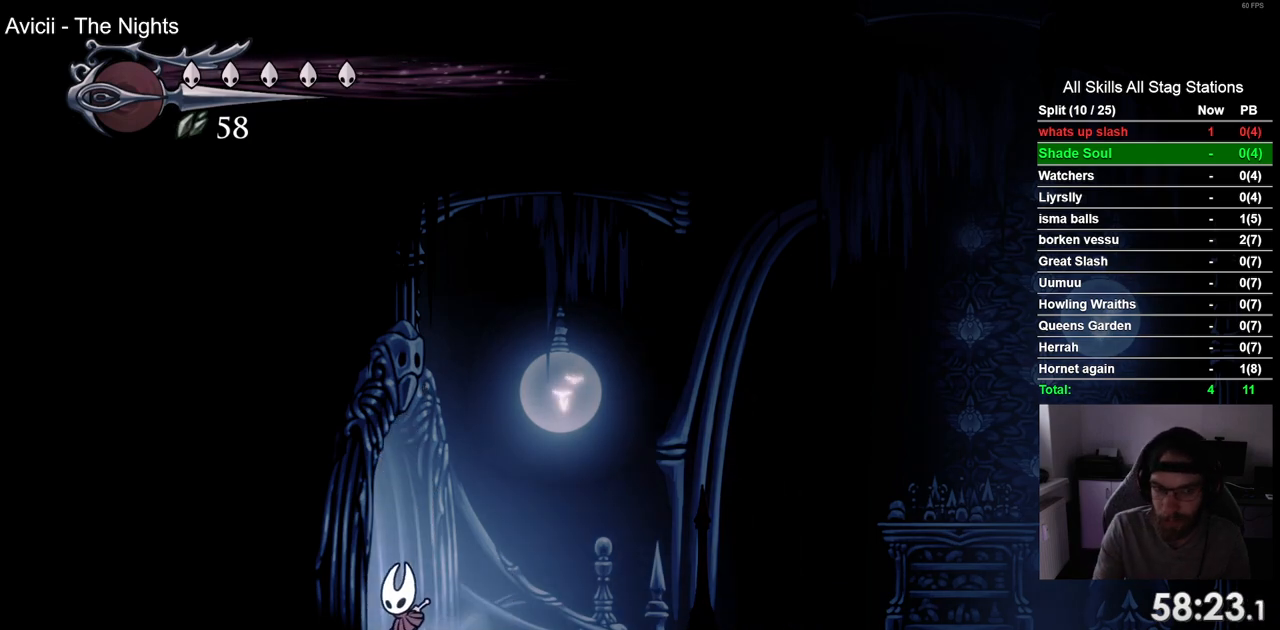
{"buttons": [], "left_stick": "center", "right_stick": "center", "events": [[100, "R2", "down"], [267, "R2", "up"], [383, "DPAD_LEFT", "up"]]}
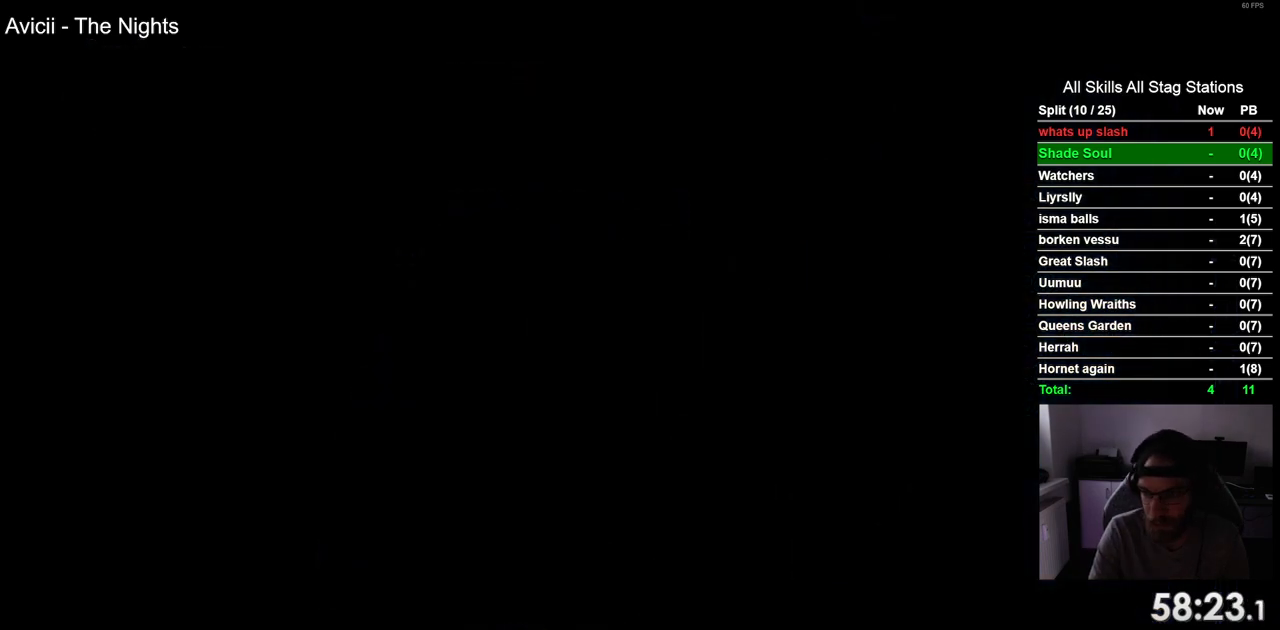
{"buttons": ["DPAD_LEFT"], "left_stick": "center", "right_stick": "center", "events": [[100, "DPAD_LEFT", "down"]]}
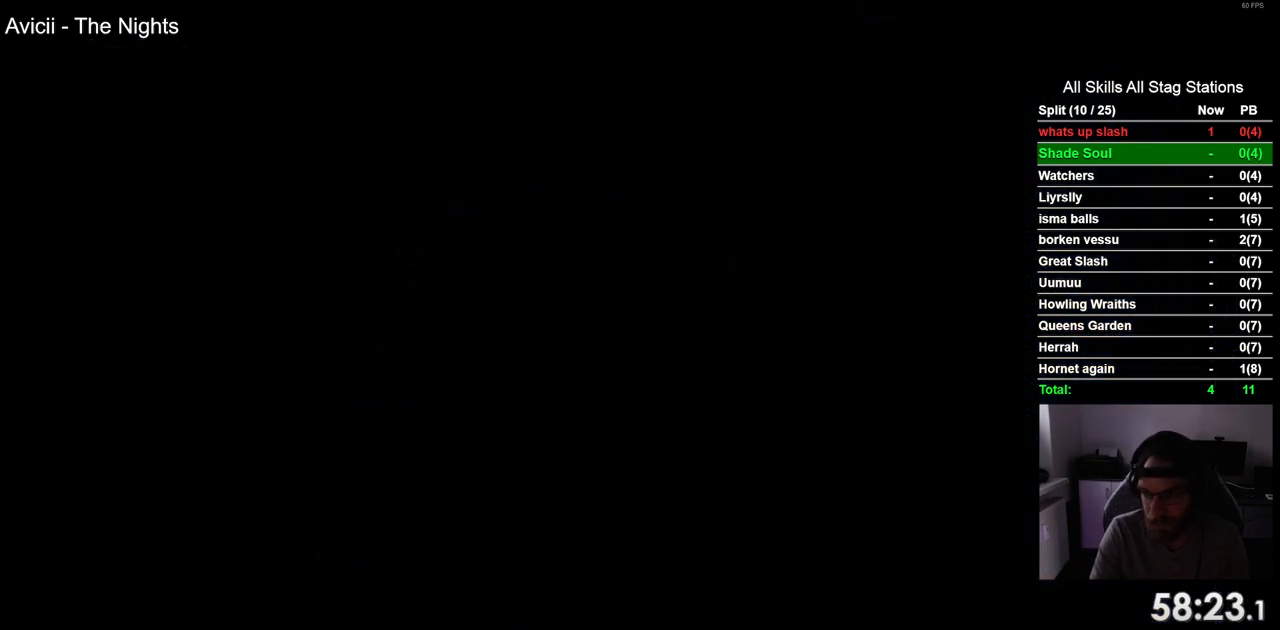
{"buttons": ["DPAD_LEFT"], "left_stick": "center", "right_stick": "center", "events": []}
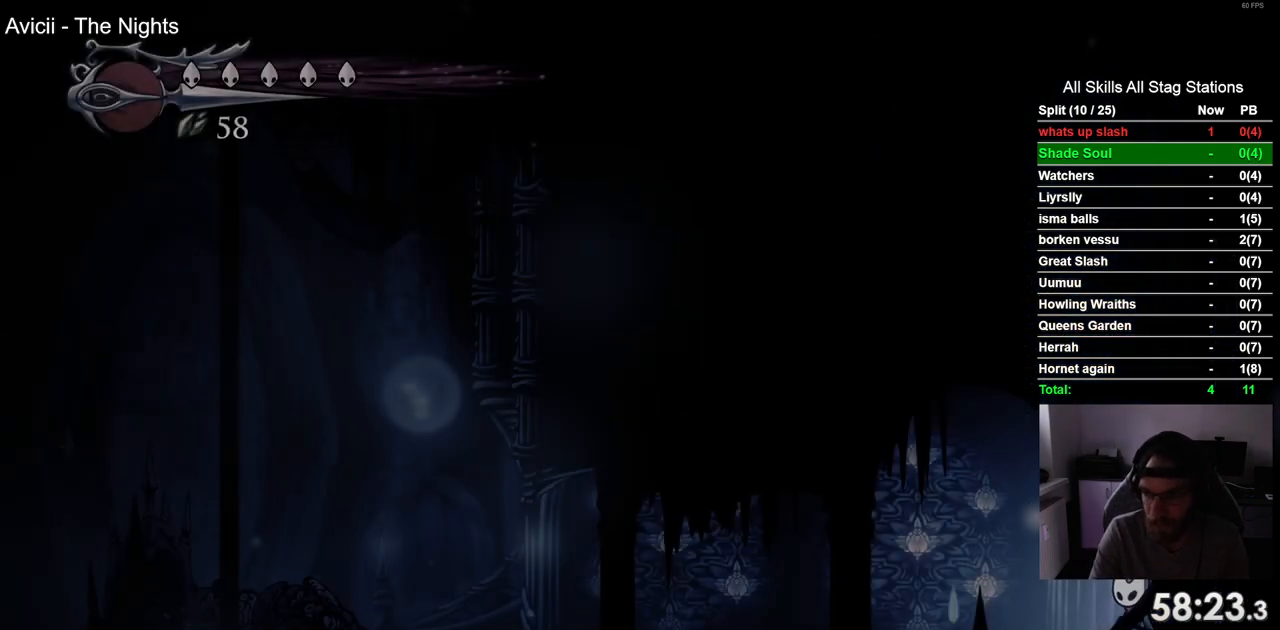
{"buttons": ["R2", "DPAD_LEFT"], "left_stick": "center", "right_stick": "center", "events": [[350, "R2", "down"]]}
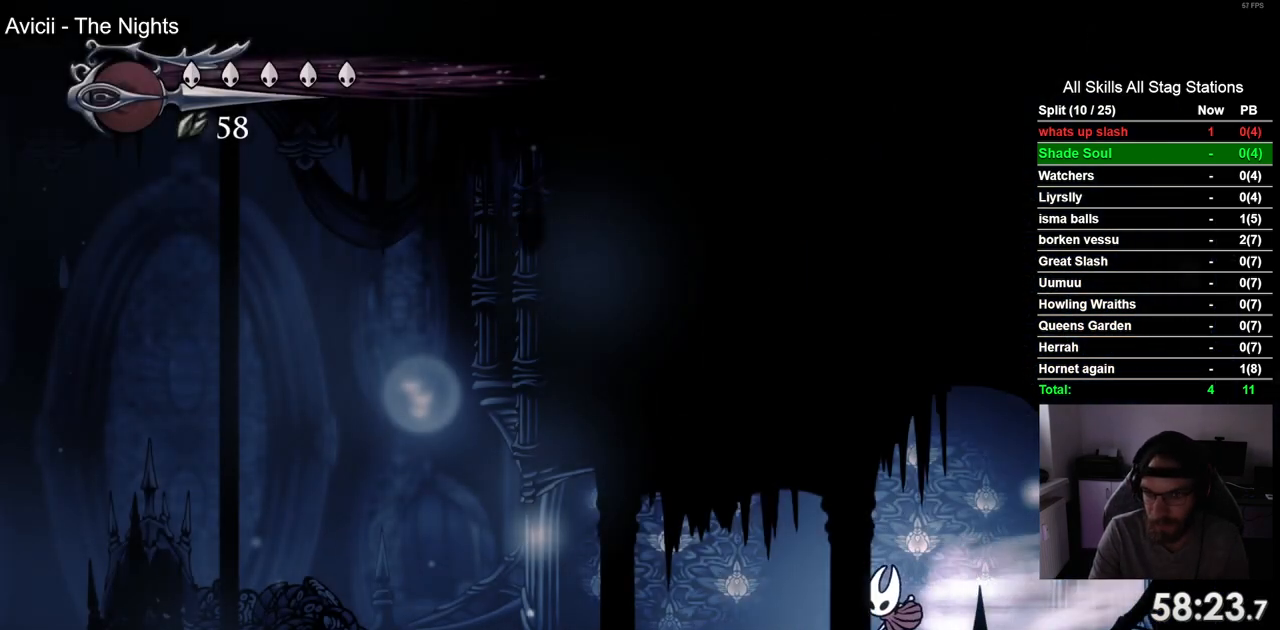
{"buttons": ["DPAD_LEFT"], "left_stick": "center", "right_stick": "center", "events": [[50, "R2", "up"]]}
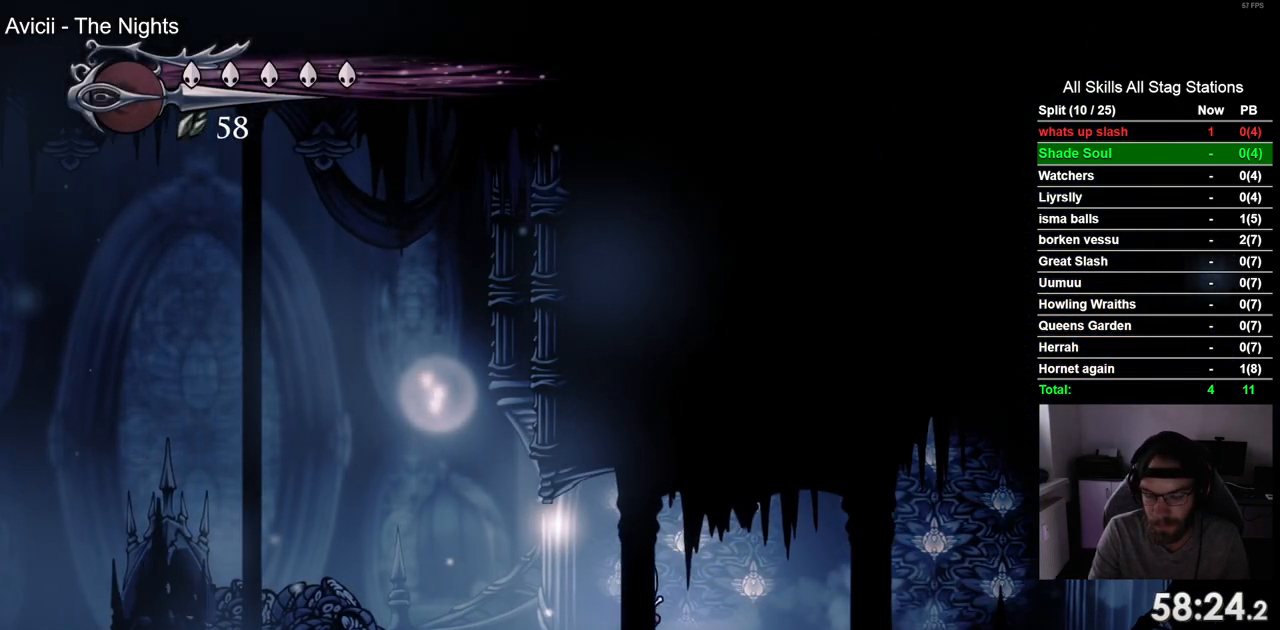
{"buttons": [], "left_stick": "center", "right_stick": "center", "events": [[483, "DPAD_LEFT", "up"]]}